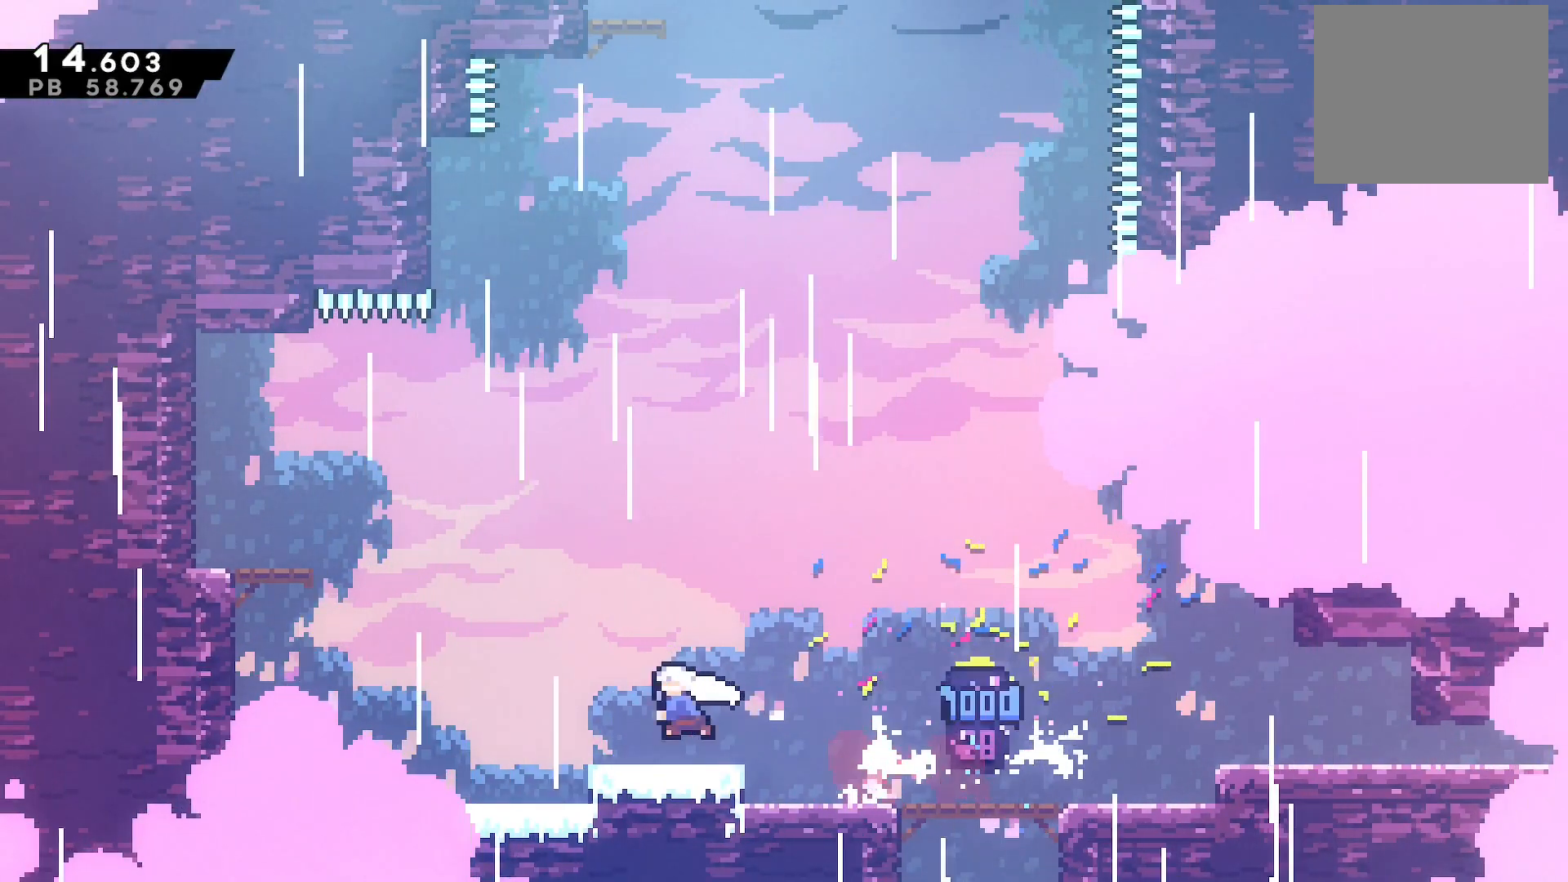
Gameplay with a controller (PlayStation layout); each line is a JSON object with the inputs held at the frame after it. "events" lists button and stick changes between this image and that frame as [ms after this image, input, new state], when the widget could be followed in between. Not read: L3 R3.
{"buttons": ["CROSS", "DPAD_RIGHT"]}
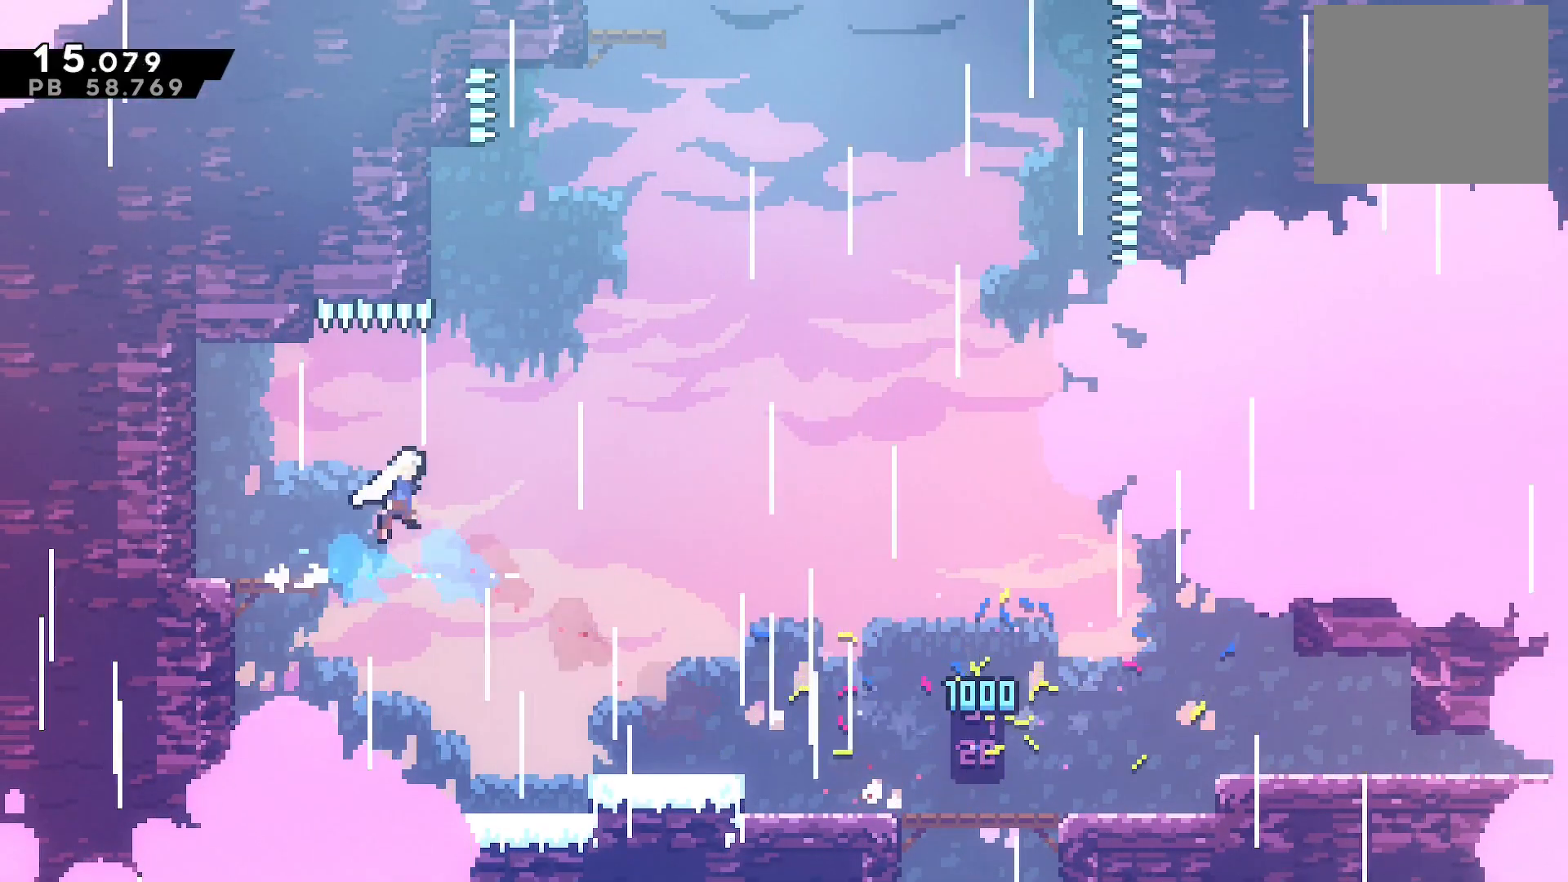
{"buttons": ["DPAD_UP"], "events": [[167, "CROSS", "up"], [200, "DPAD_UP", "down"], [217, "DPAD_RIGHT", "up"], [233, "SQUARE", "down"], [333, "SQUARE", "up"]]}
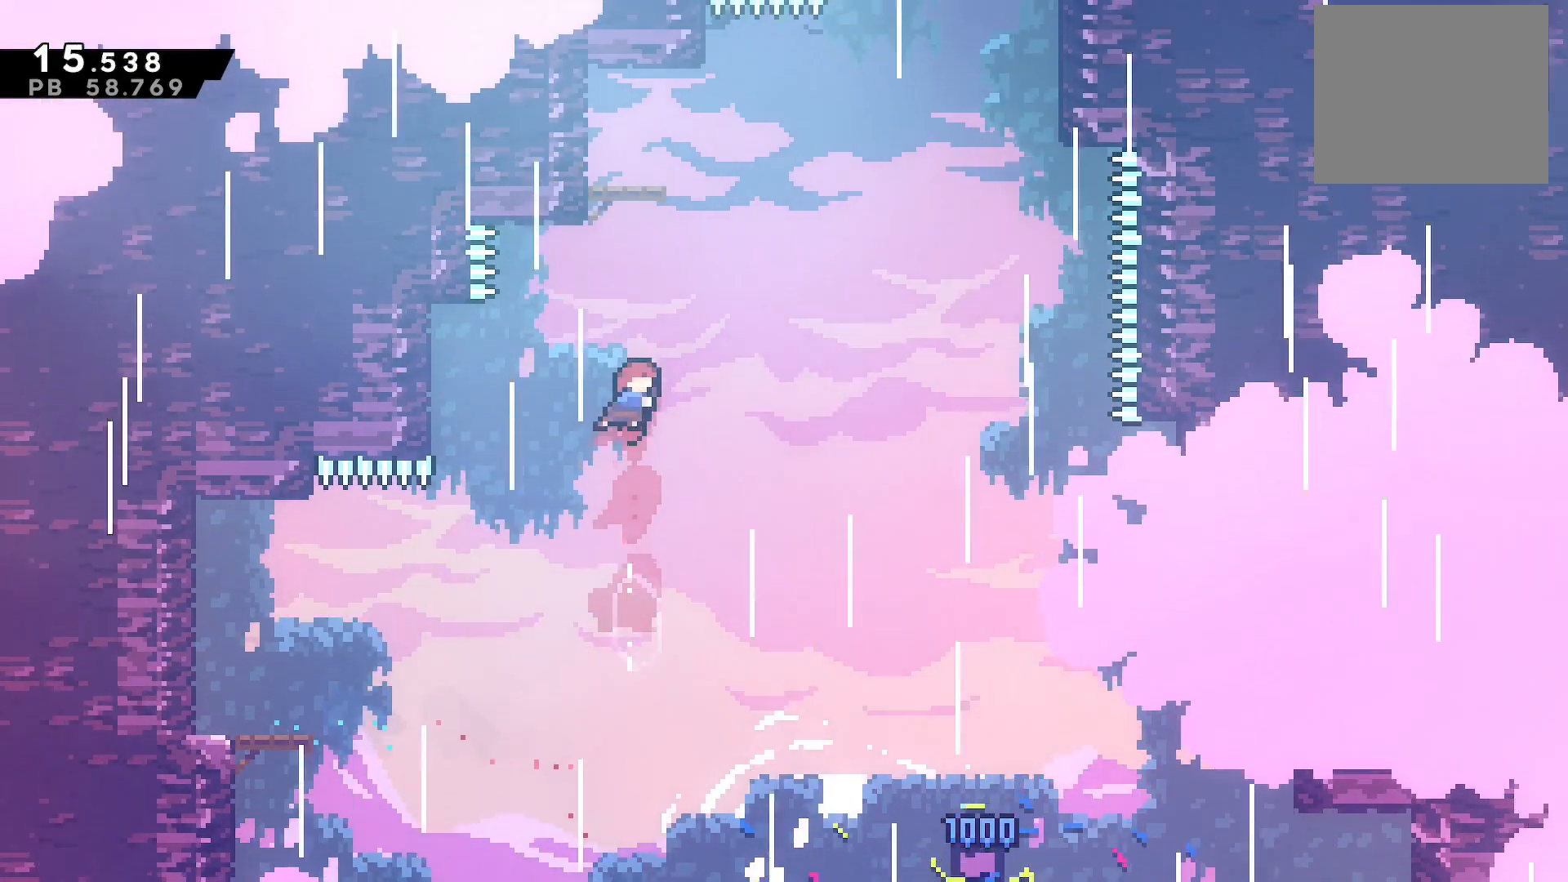
{"buttons": ["CROSS", "SQUARE", "DPAD_RIGHT"], "events": [[17, "SQUARE", "down"], [150, "SQUARE", "up"], [267, "DPAD_UP", "up"], [400, "DPAD_RIGHT", "down"], [467, "SQUARE", "down"], [483, "CROSS", "down"]]}
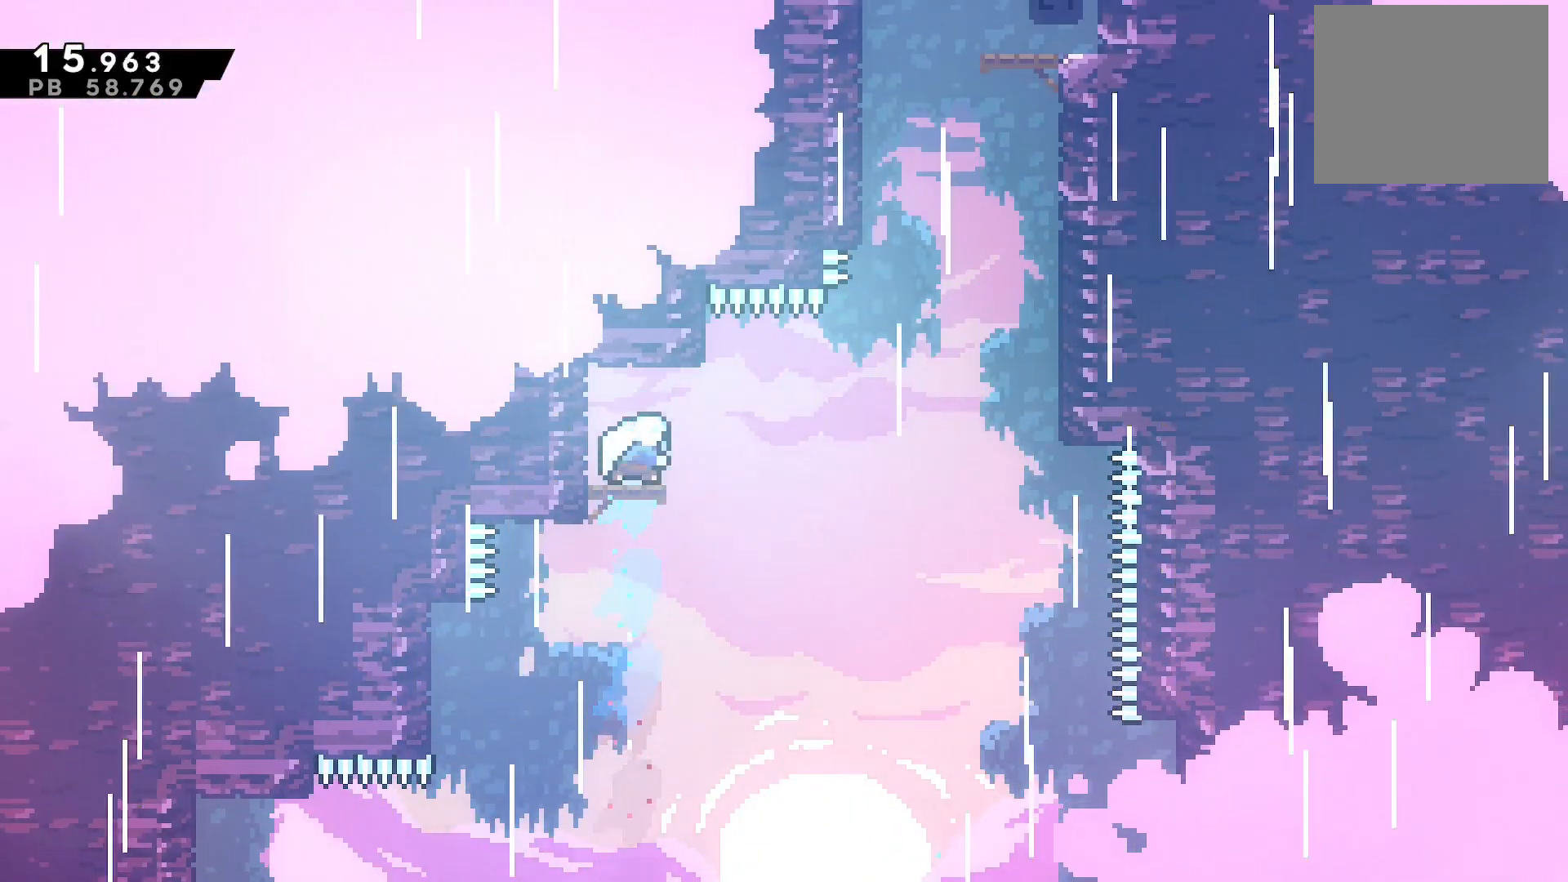
{"buttons": ["CROSS", "DPAD_RIGHT"], "events": [[117, "CROSS", "up"], [117, "SQUARE", "up"], [167, "DPAD_RIGHT", "up"], [200, "DPAD_UP", "down"], [217, "SQUARE", "down"], [300, "SQUARE", "up"], [467, "DPAD_RIGHT", "down"], [467, "DPAD_UP", "up"], [483, "CROSS", "down"]]}
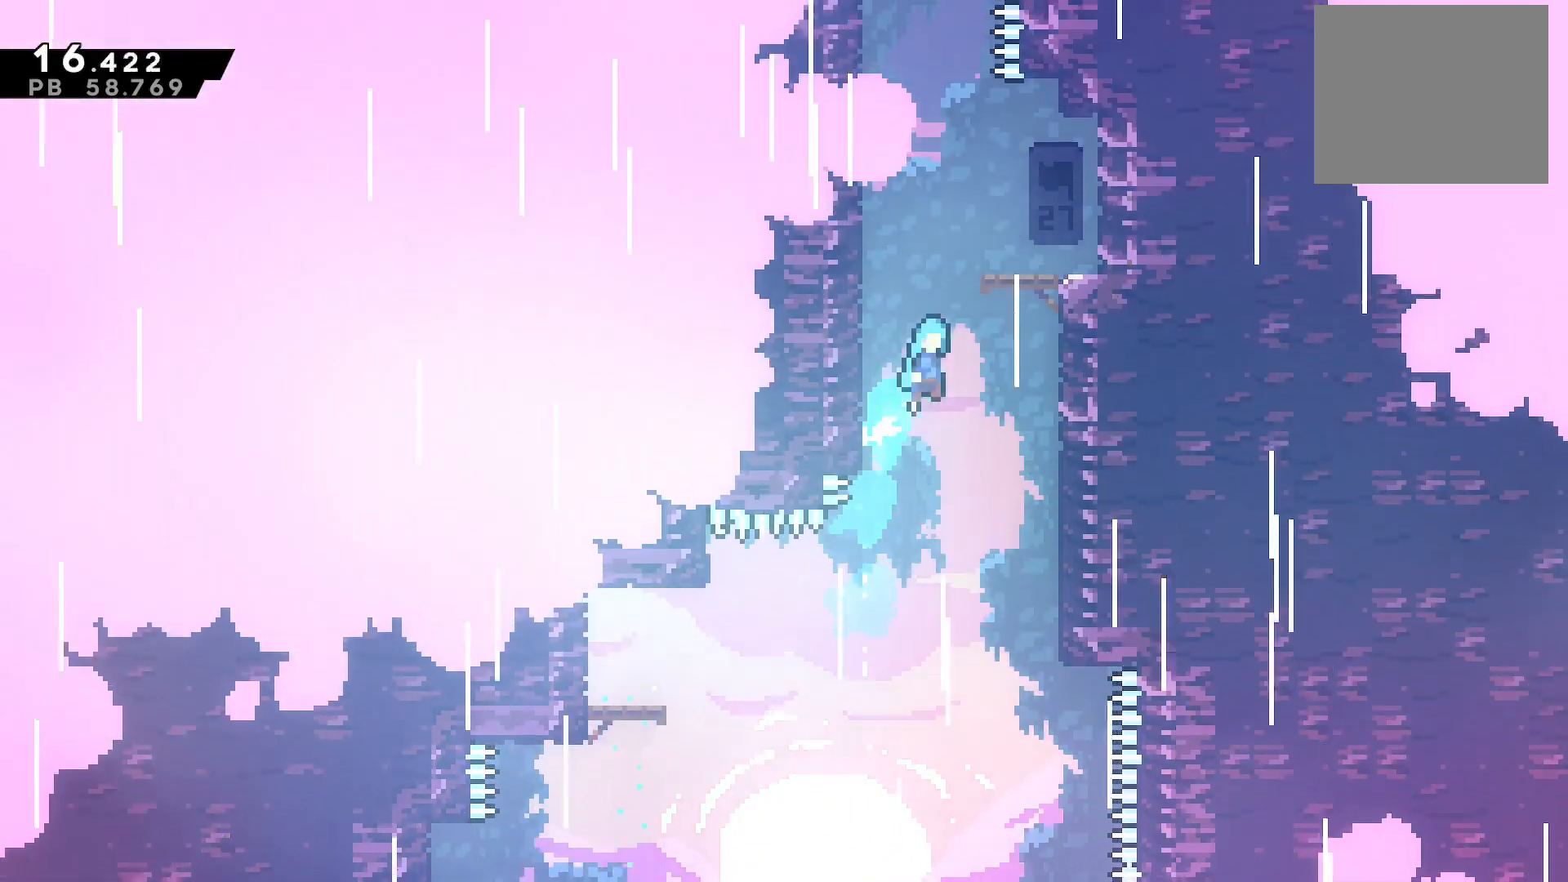
{"buttons": ["DPAD_UP"], "events": [[167, "CROSS", "up"], [217, "DPAD_RIGHT", "up"], [383, "DPAD_UP", "down"], [417, "SQUARE", "down"], [500, "SQUARE", "up"]]}
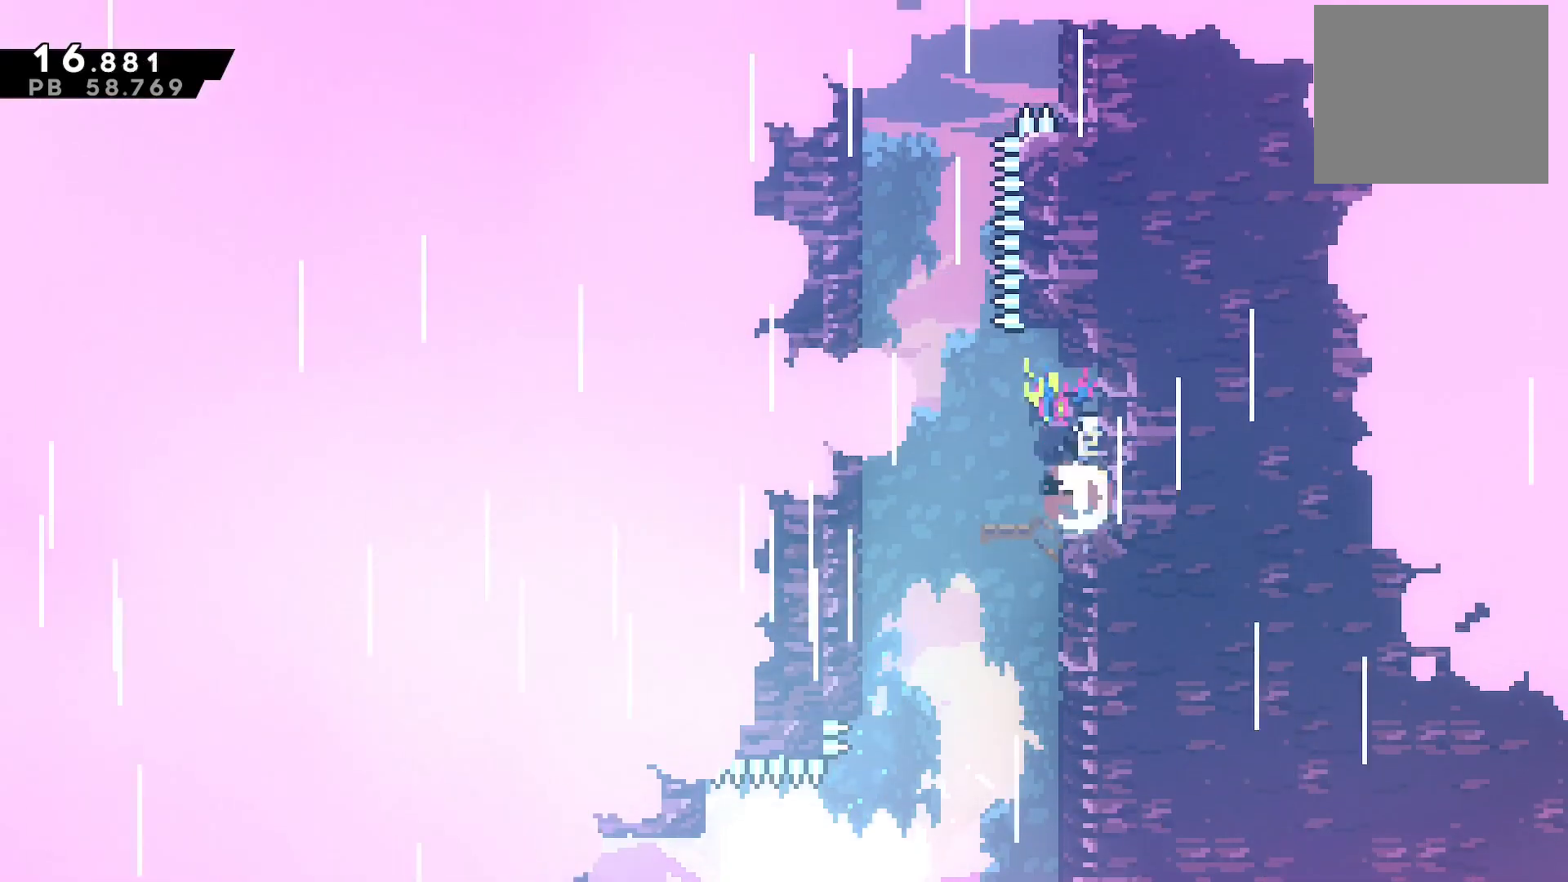
{"buttons": ["DPAD_UP"], "events": [[67, "DPAD_LEFT", "down"], [83, "DPAD_UP", "up"], [100, "CROSS", "down"], [317, "CROSS", "up"], [383, "DPAD_LEFT", "up"], [383, "SQUARE", "down"], [400, "DPAD_UP", "down"], [467, "SQUARE", "up"]]}
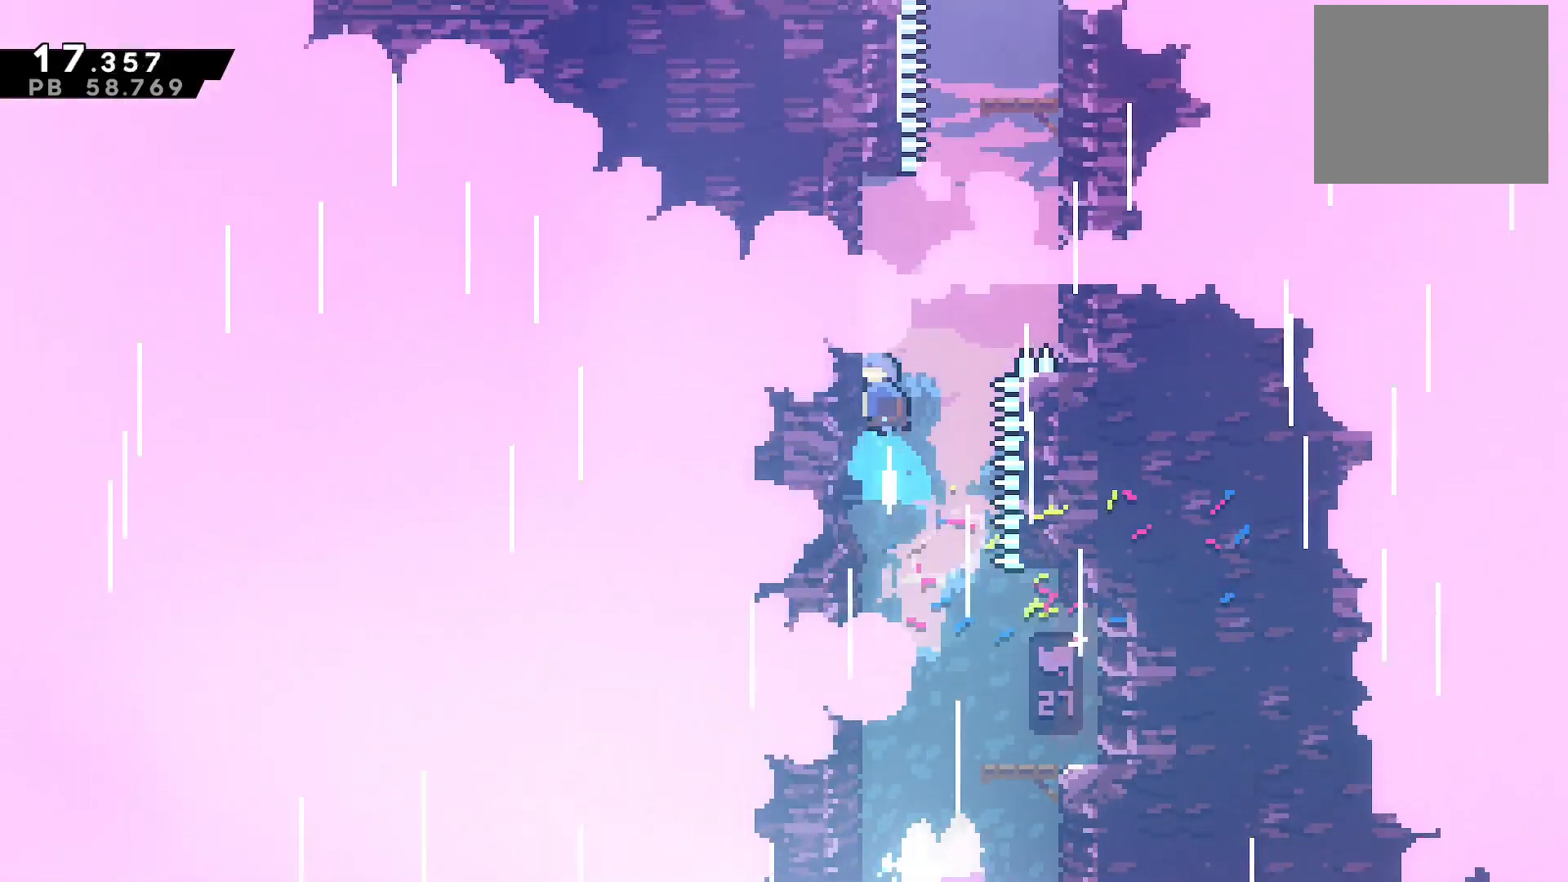
{"buttons": [], "events": [[150, "CROSS", "down"], [167, "DPAD_RIGHT", "down"], [400, "CROSS", "up"], [450, "DPAD_RIGHT", "up"], [467, "DPAD_UP", "up"]]}
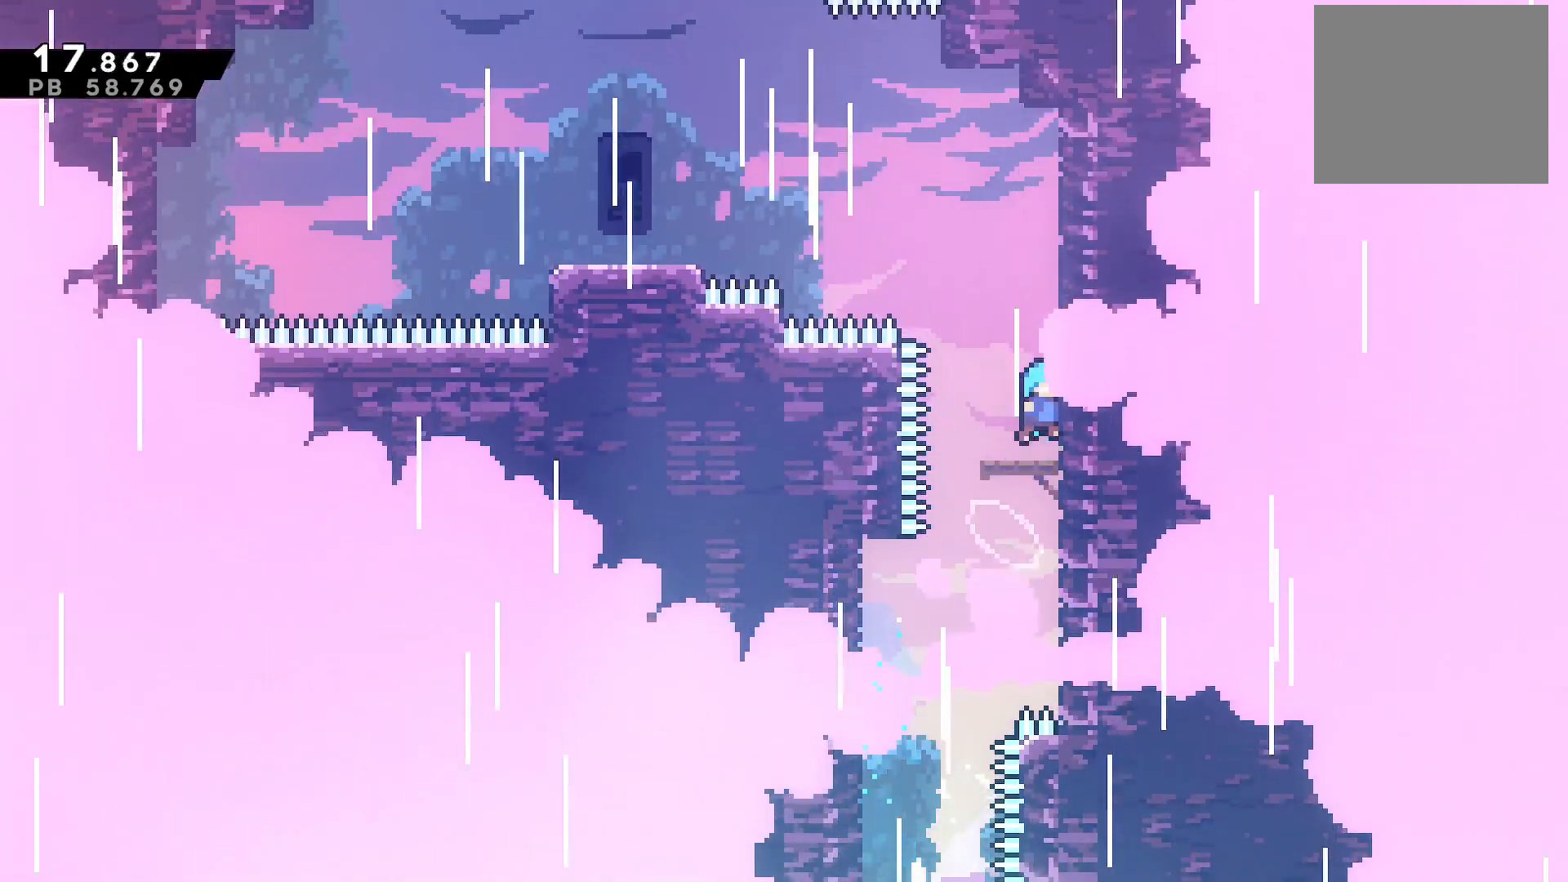
{"buttons": ["SQUARE", "DPAD_LEFT"], "events": [[67, "DPAD_UP", "down"], [83, "DPAD_LEFT", "down"], [100, "SQUARE", "down"], [167, "SQUARE", "up"], [233, "DPAD_UP", "up"], [233, "R1", "down"], [267, "CROSS", "down"], [450, "CROSS", "up"], [467, "R1", "up"], [500, "SQUARE", "down"]]}
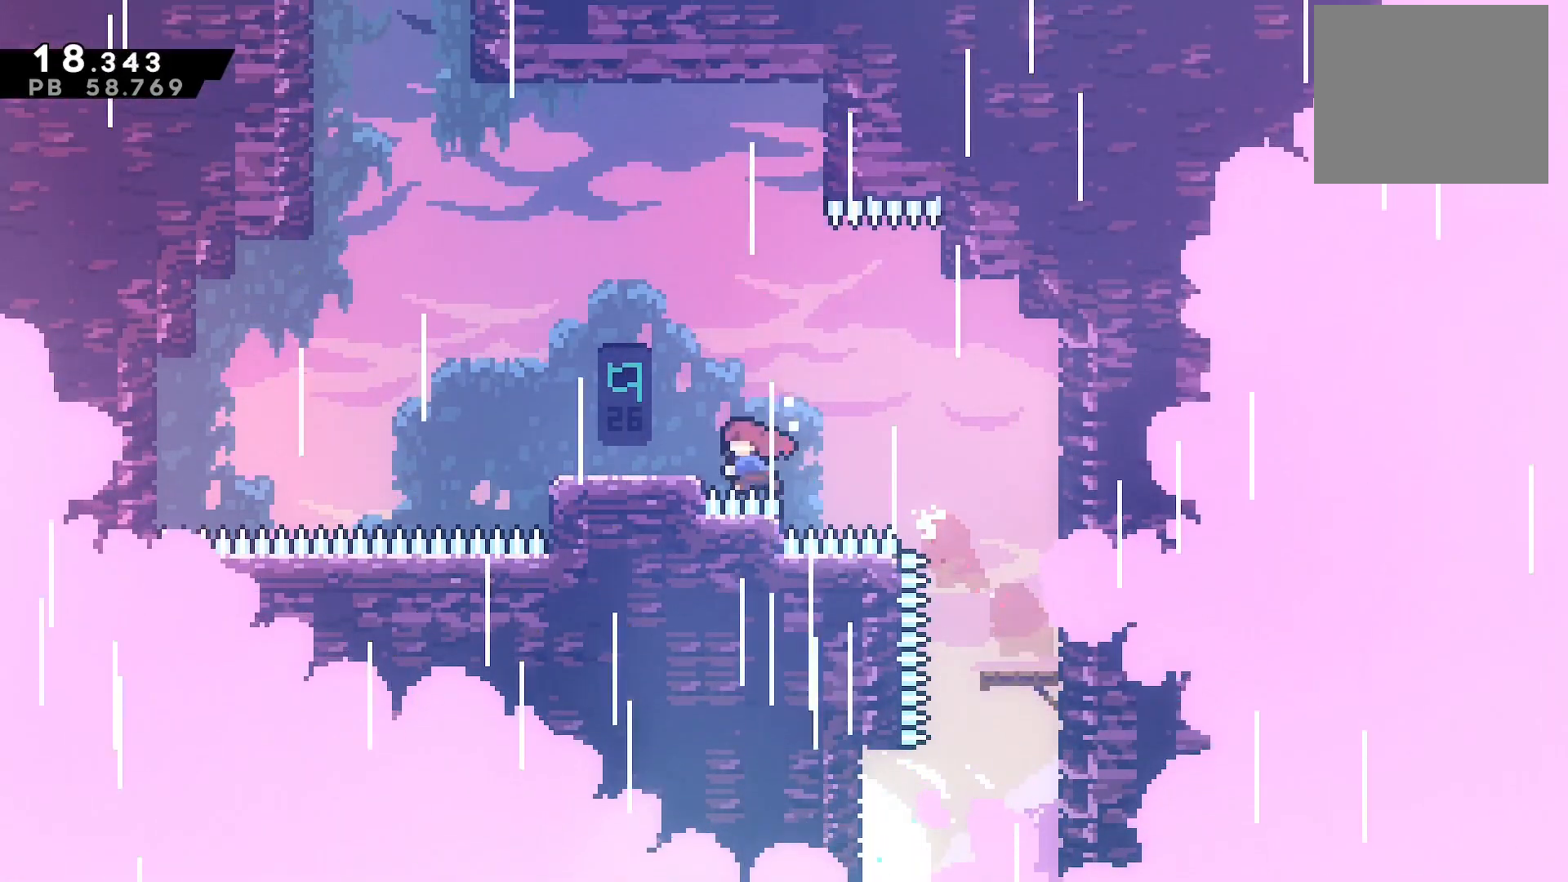
{"buttons": ["SQUARE", "DPAD_UP"], "events": [[83, "SQUARE", "up"], [183, "CROSS", "down"], [400, "CROSS", "up"], [450, "SQUARE", "down"], [467, "DPAD_UP", "down"], [483, "DPAD_LEFT", "up"]]}
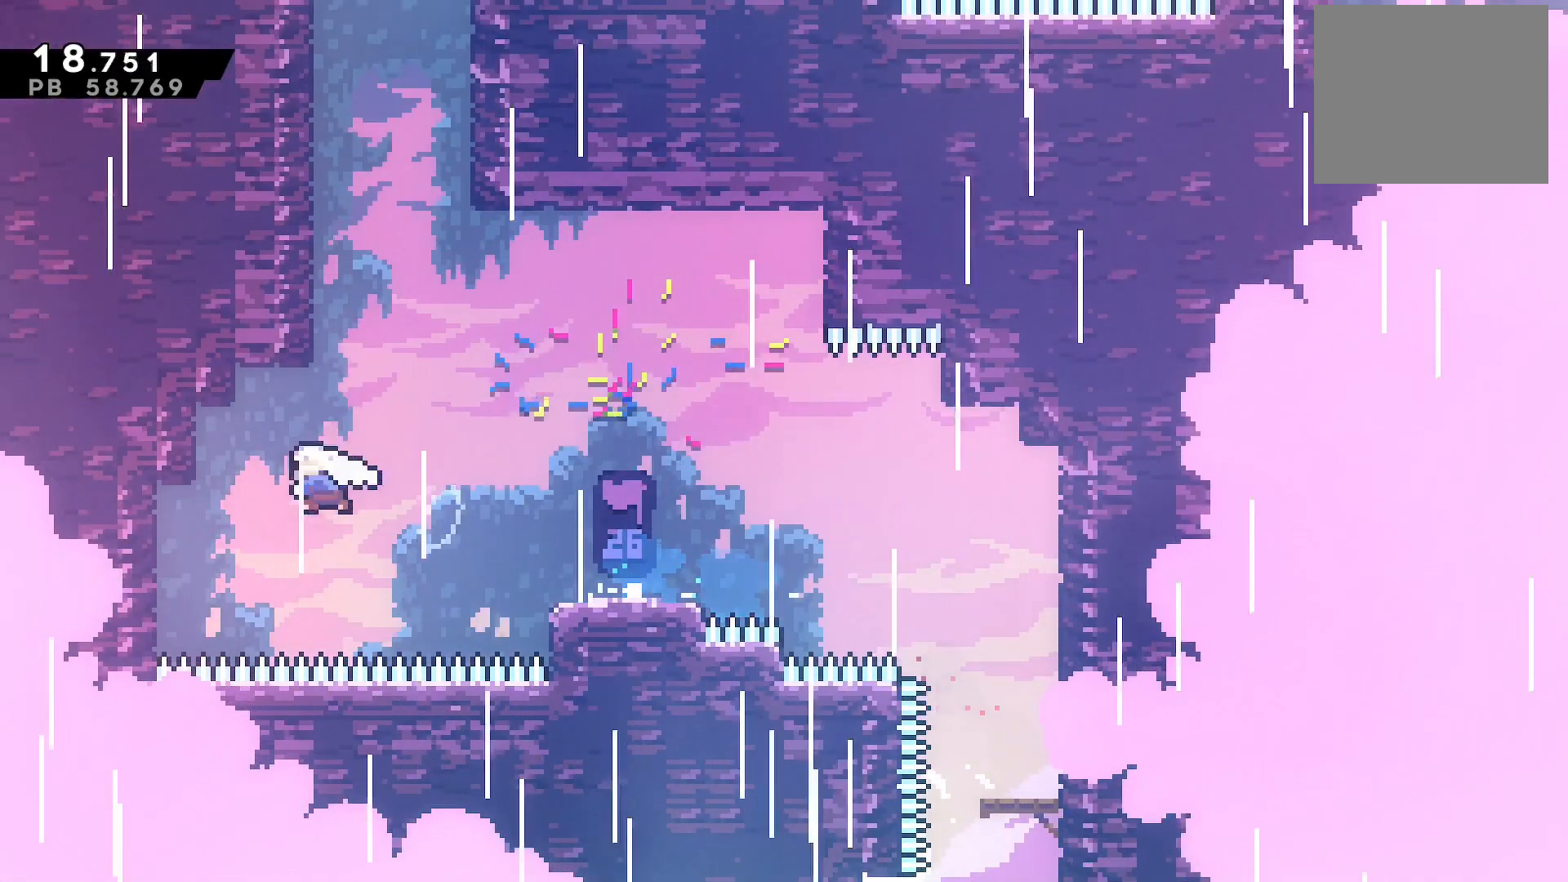
{"buttons": ["DPAD_UP"], "events": [[50, "SQUARE", "up"], [150, "R1", "down"], [217, "CROSS", "down"], [333, "SQUARE", "down"], [417, "CROSS", "up"], [417, "R1", "up"], [417, "SQUARE", "up"]]}
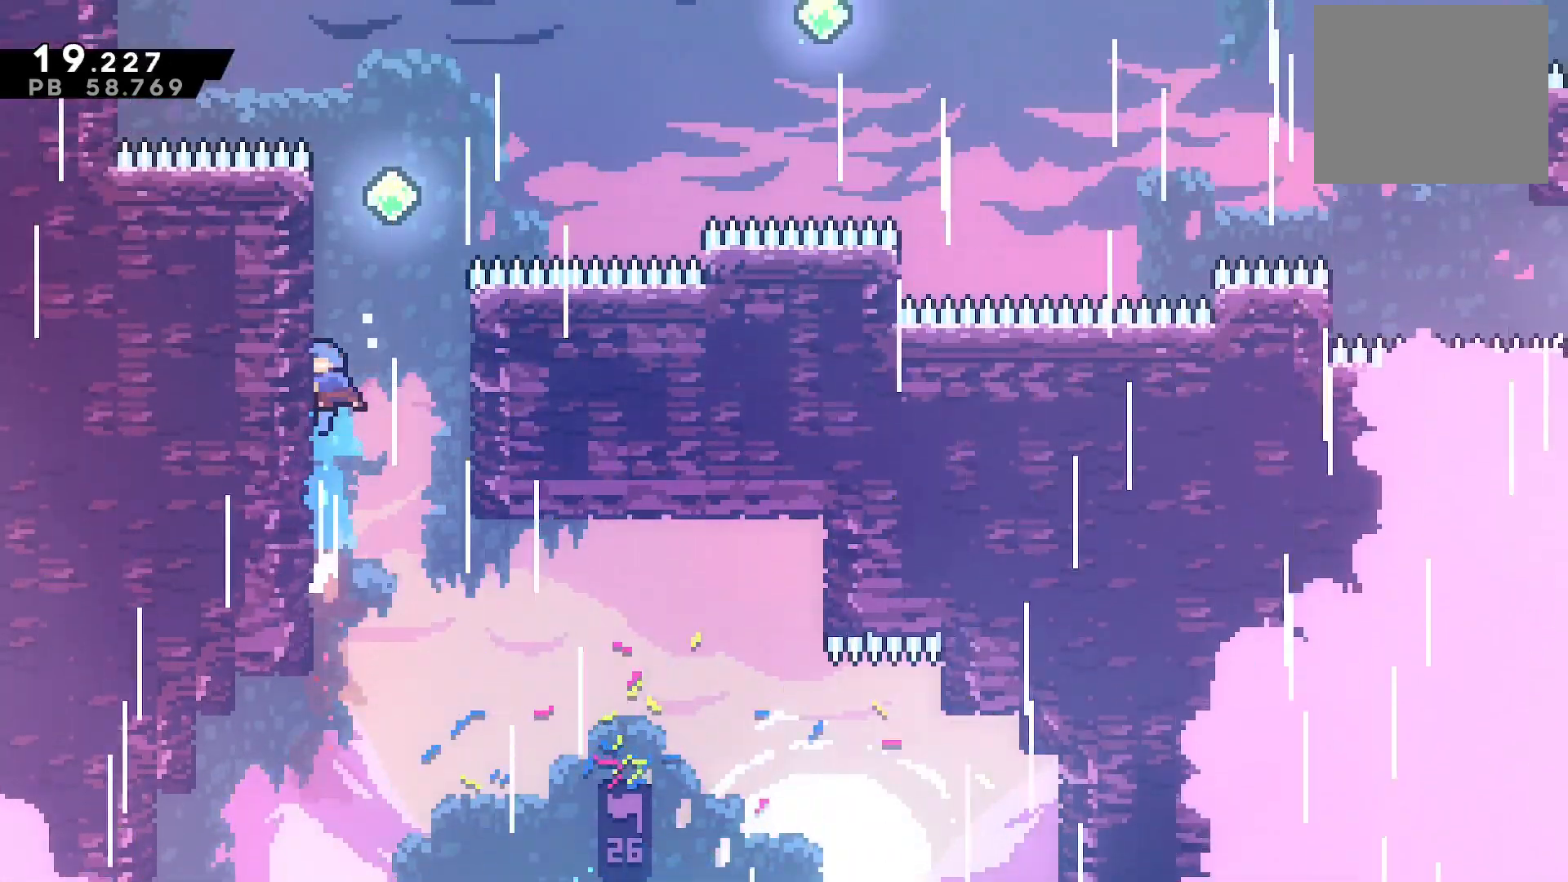
{"buttons": ["DPAD_UP", "DPAD_RIGHT"], "events": [[100, "CROSS", "down"], [300, "CROSS", "up"], [317, "DPAD_RIGHT", "down"], [367, "SQUARE", "down"], [467, "SQUARE", "up"]]}
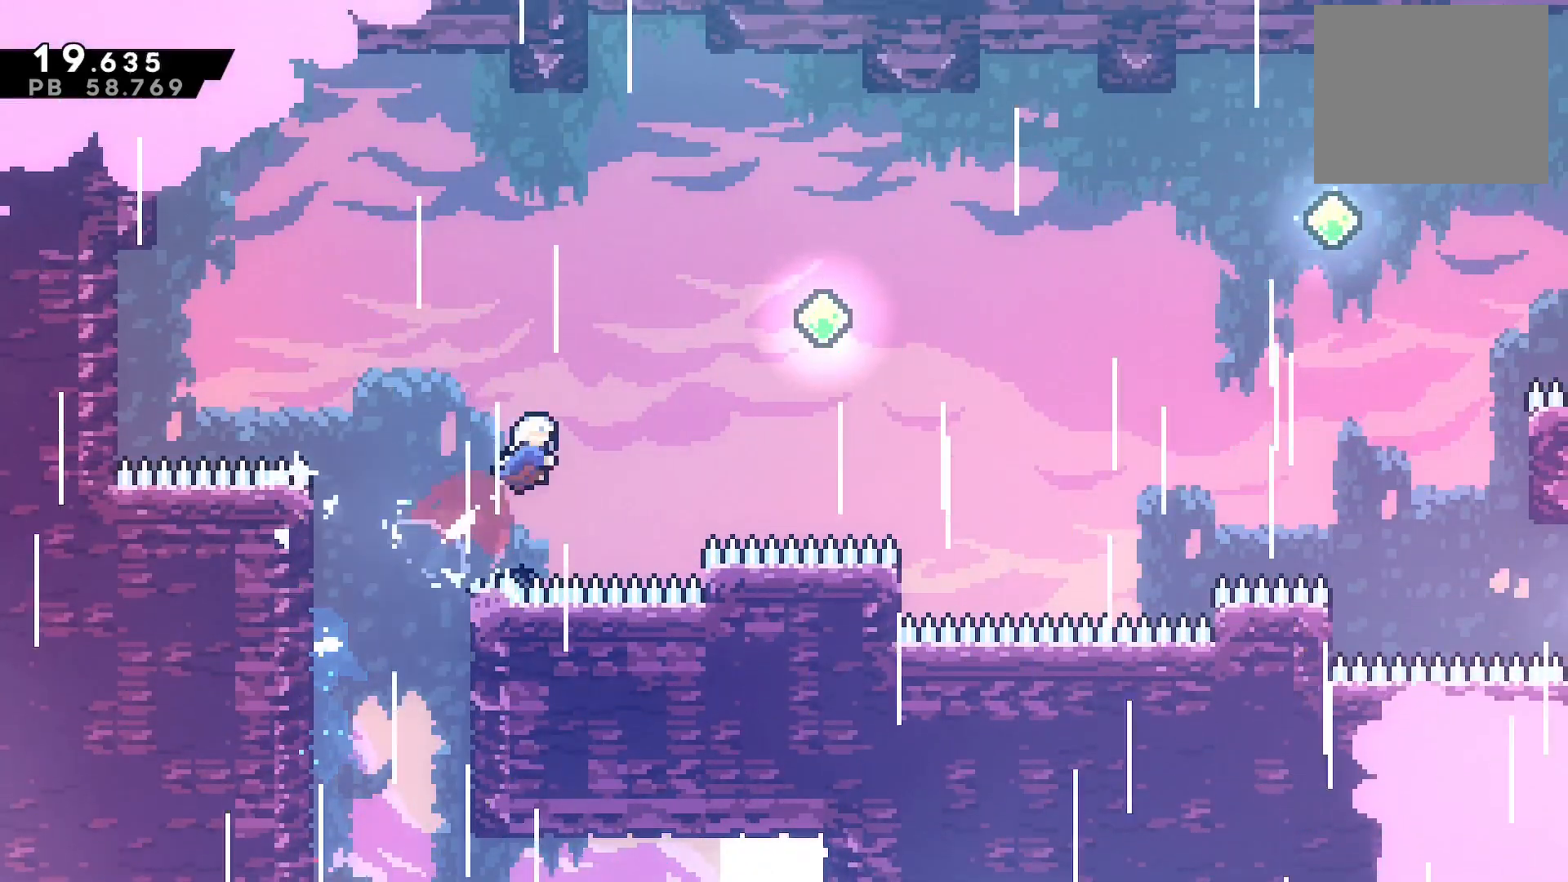
{"buttons": ["SQUARE", "DPAD_UP", "DPAD_RIGHT"], "events": [[100, "DPAD_UP", "up"], [167, "SQUARE", "down"], [250, "SQUARE", "up"], [450, "DPAD_UP", "down"], [467, "SQUARE", "down"]]}
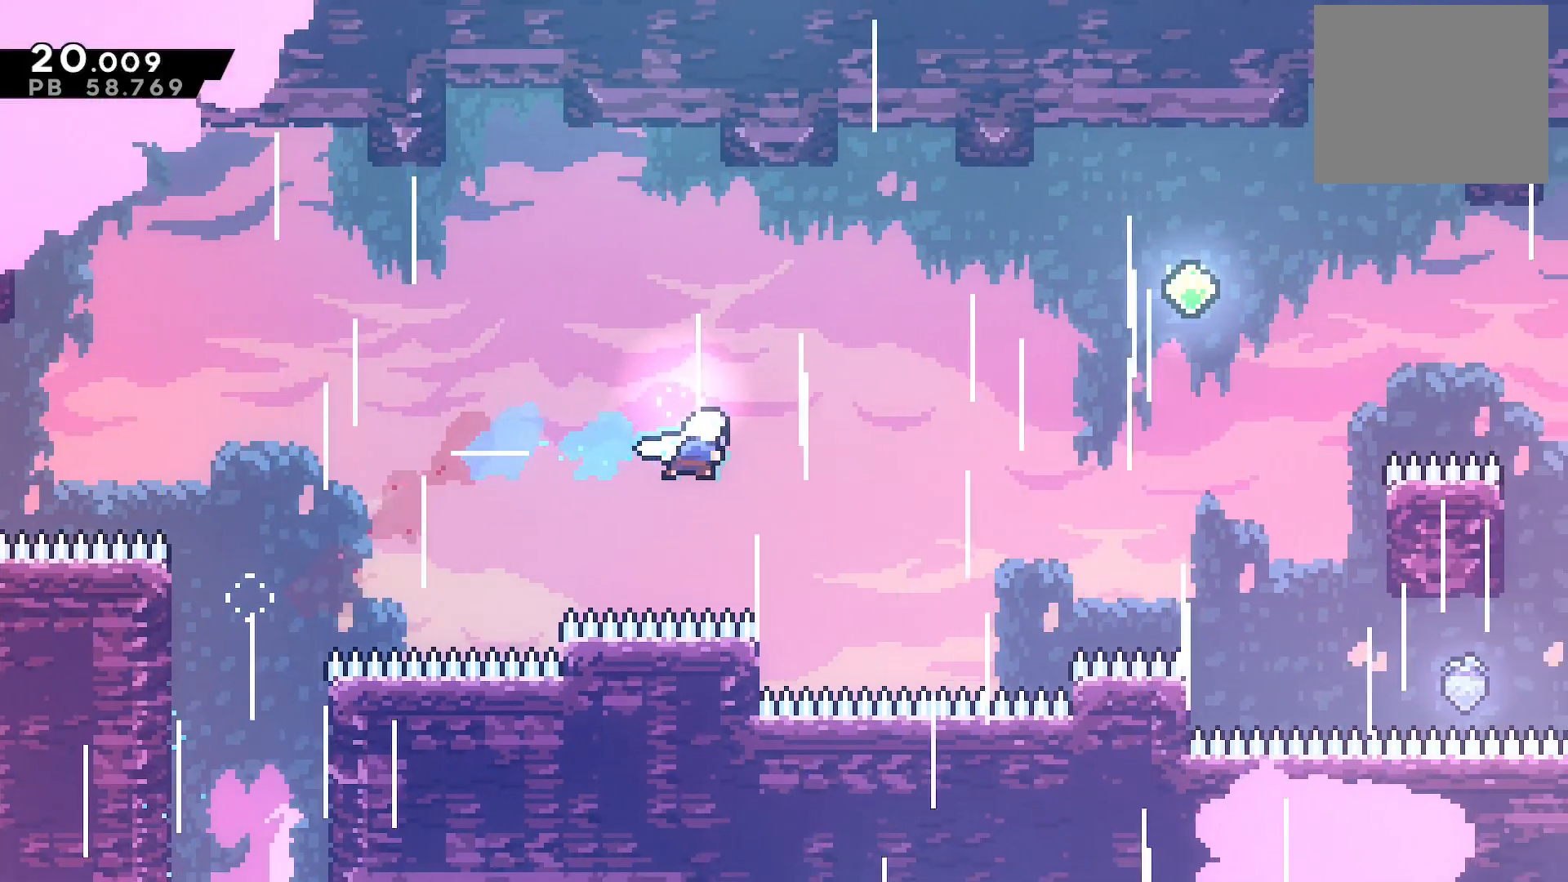
{"buttons": ["DPAD_RIGHT"], "events": [[67, "SQUARE", "up"], [200, "DPAD_UP", "up"], [350, "SQUARE", "down"], [433, "SQUARE", "up"]]}
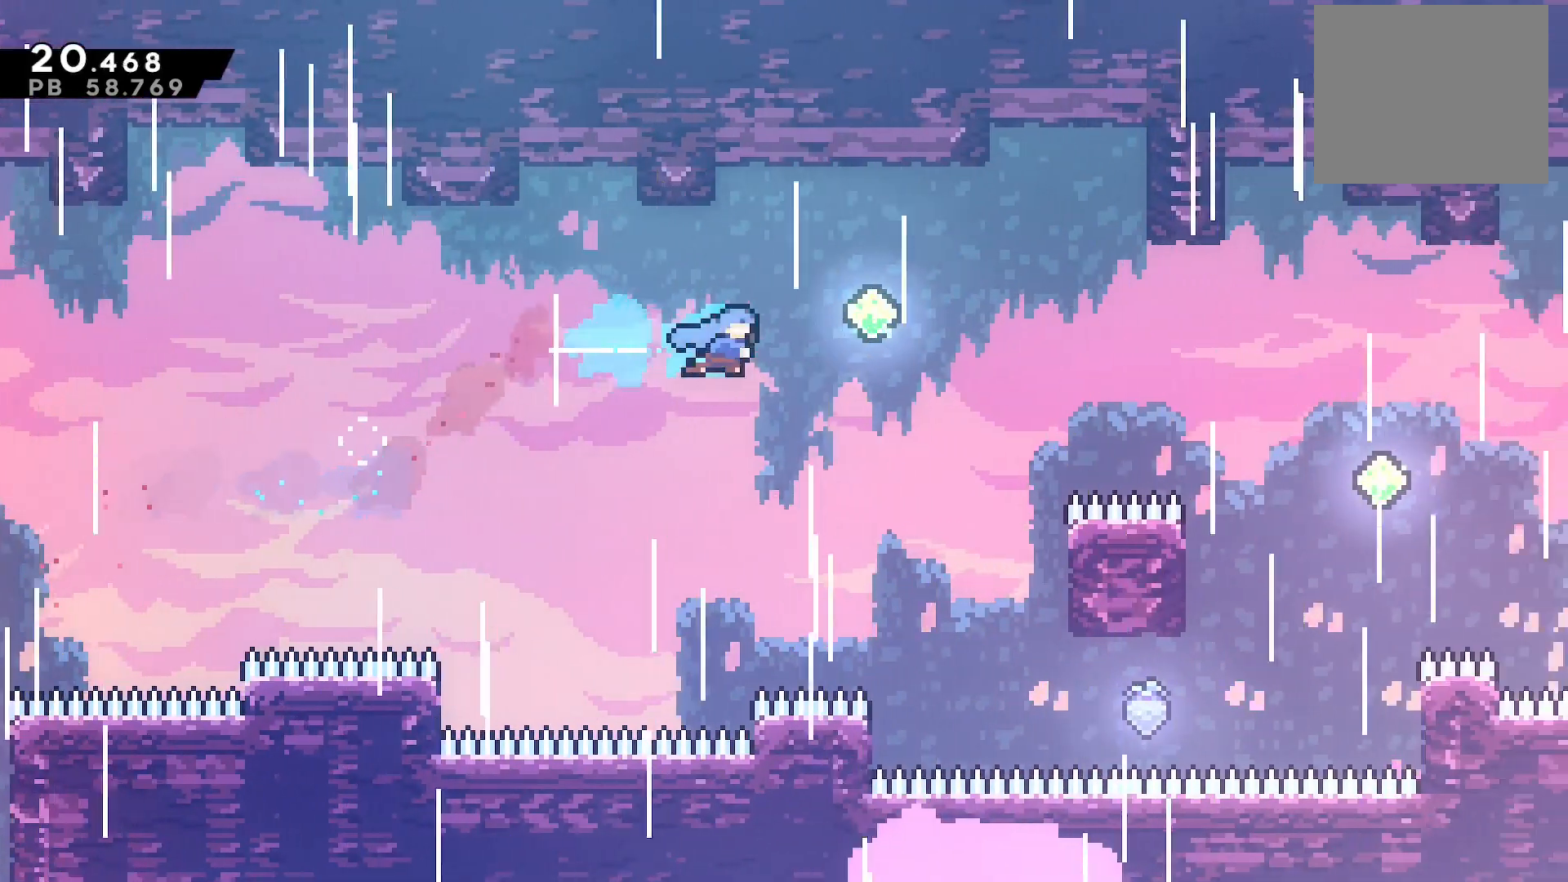
{"buttons": ["DPAD_RIGHT"], "events": [[317, "DPAD_RIGHT", "up"], [500, "DPAD_RIGHT", "down"]]}
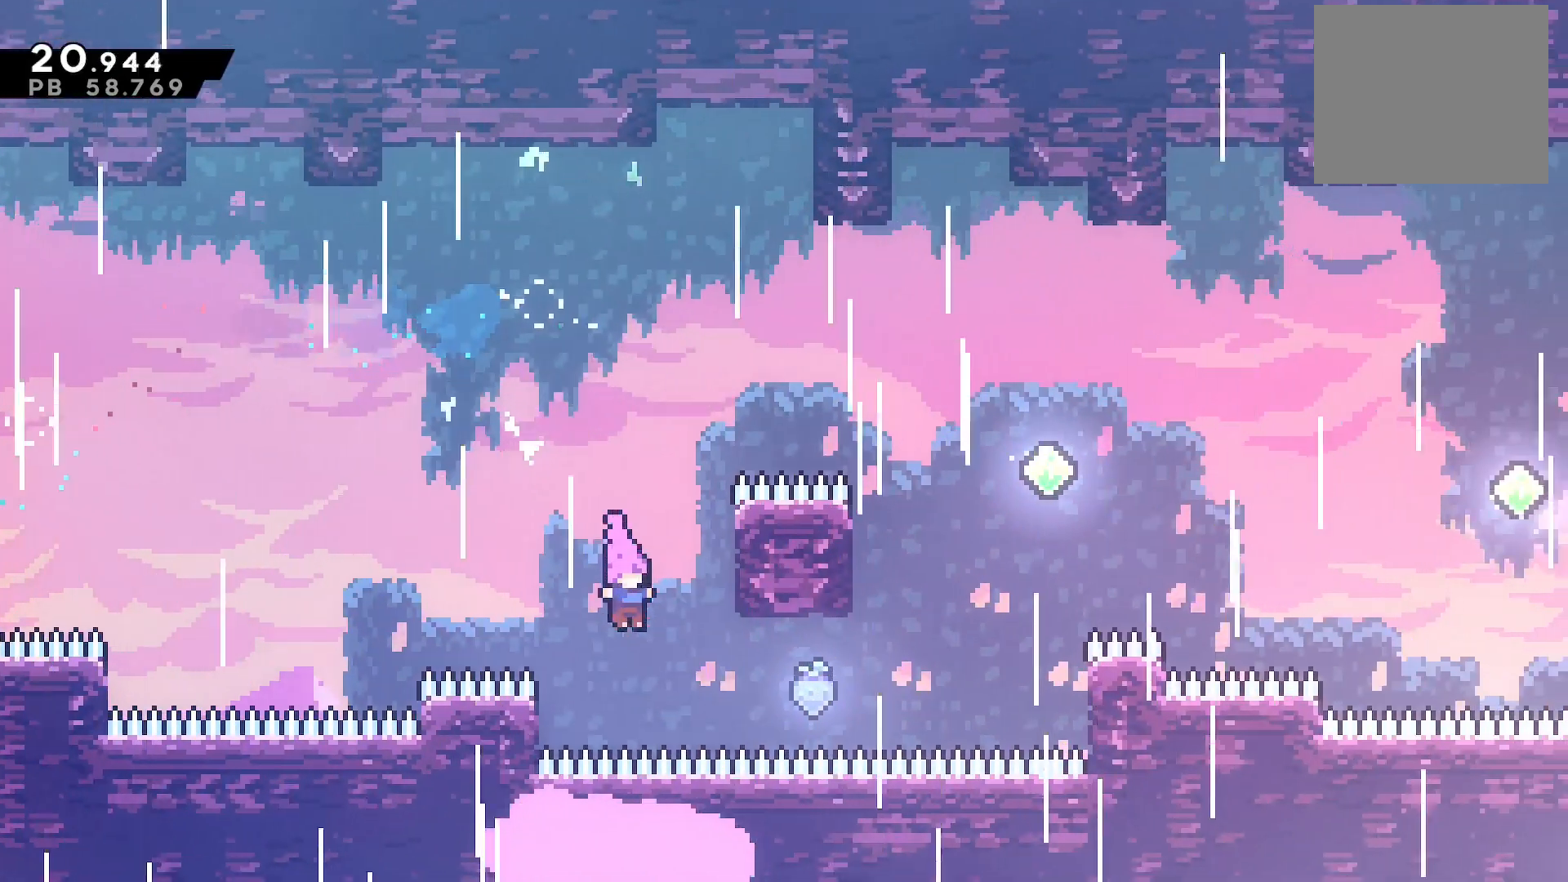
{"buttons": ["CROSS", "DPAD_RIGHT"], "events": [[83, "SQUARE", "down"], [183, "SQUARE", "up"], [317, "DPAD_RIGHT", "up"], [333, "DPAD_UP", "down"], [350, "SQUARE", "down"], [433, "SQUARE", "up"], [450, "DPAD_RIGHT", "down"], [483, "DPAD_UP", "up"], [500, "CROSS", "down"]]}
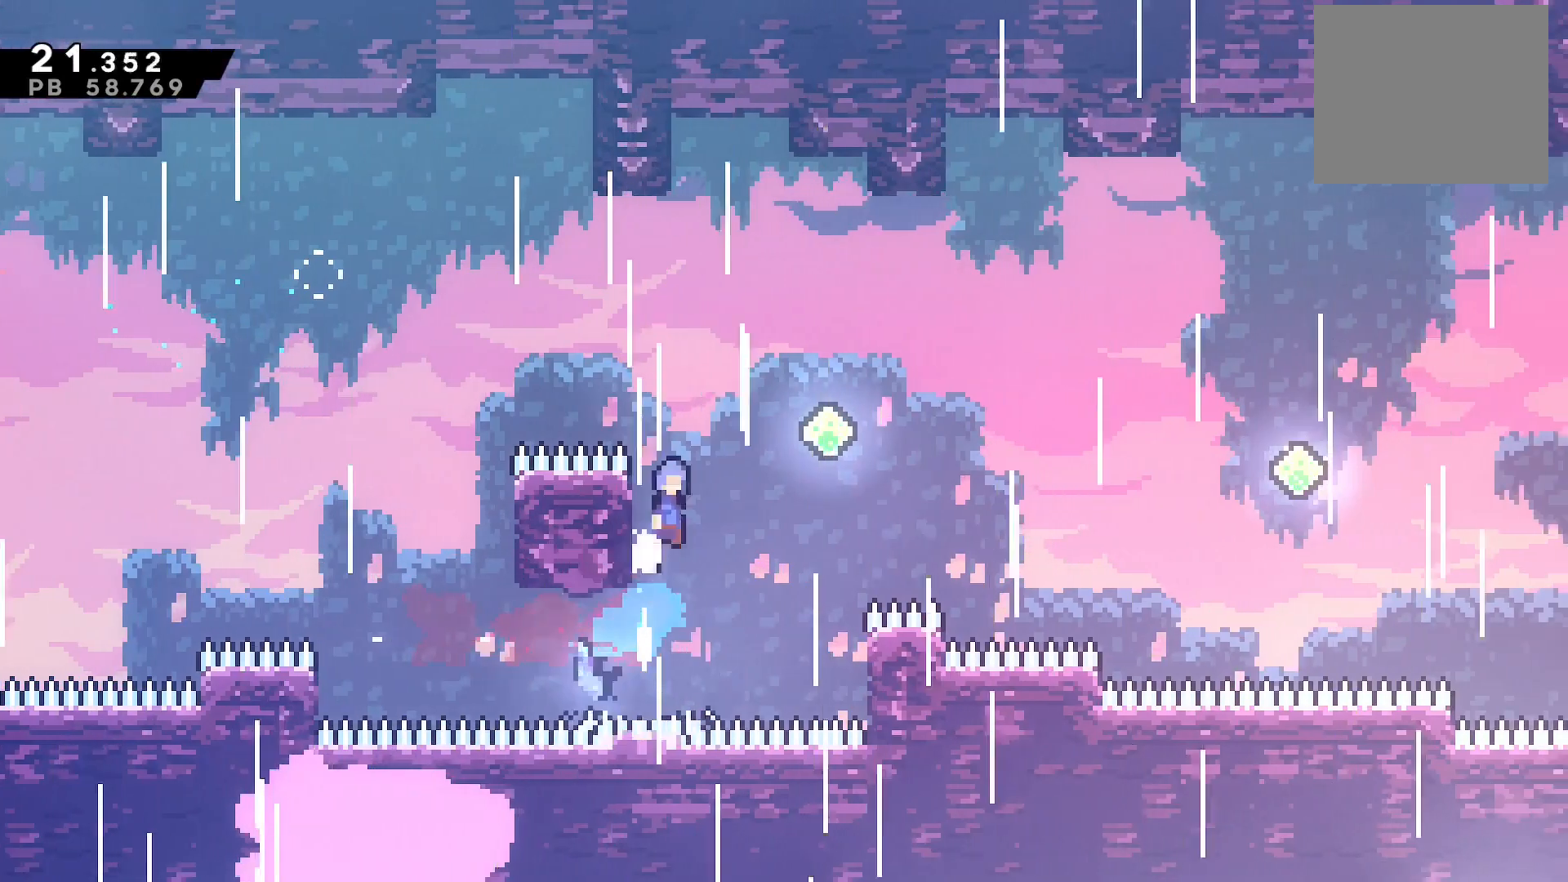
{"buttons": ["DPAD_RIGHT"], "events": [[133, "CROSS", "up"], [350, "SQUARE", "down"], [450, "SQUARE", "up"]]}
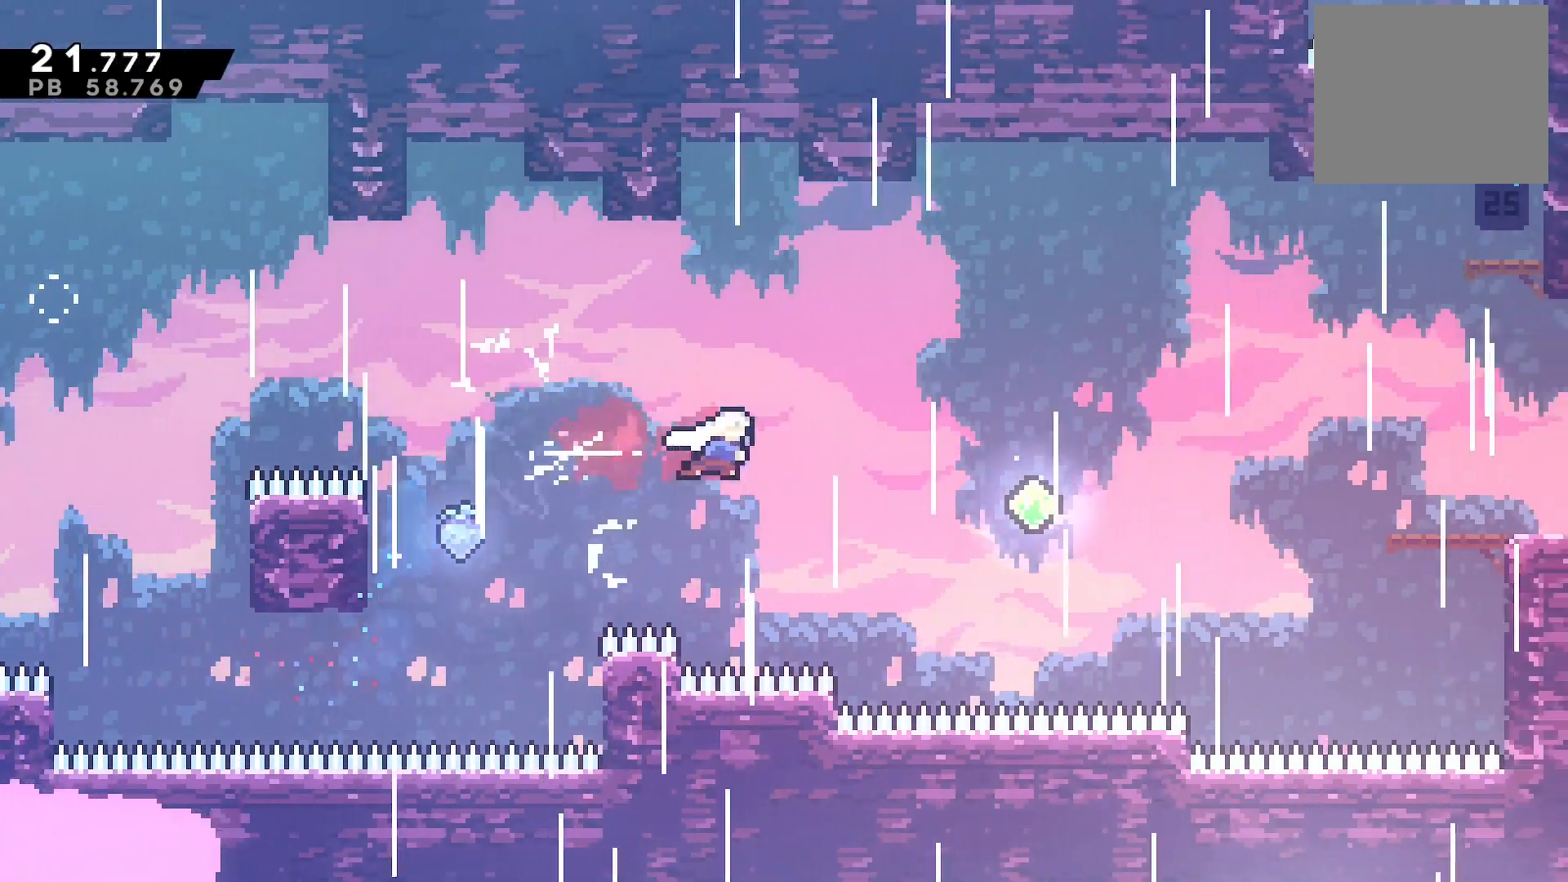
{"buttons": ["DPAD_UP", "DPAD_RIGHT"], "events": [[267, "DPAD_UP", "down"], [283, "SQUARE", "down"], [400, "SQUARE", "up"]]}
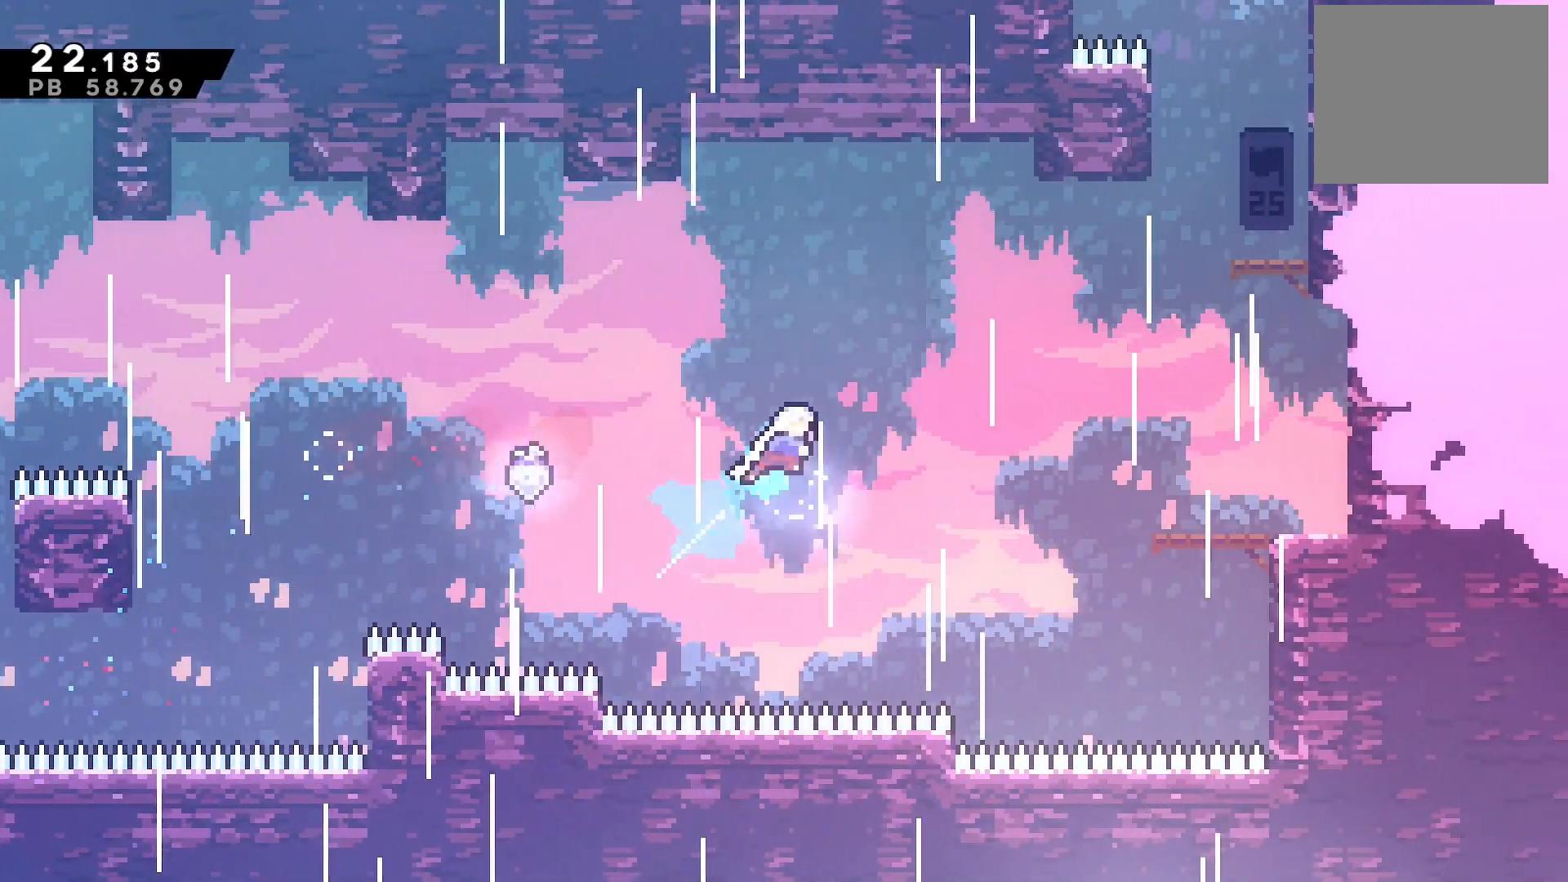
{"buttons": ["SQUARE", "DPAD_RIGHT"], "events": [[100, "SQUARE", "down"], [200, "SQUARE", "up"], [333, "DPAD_UP", "up"], [417, "SQUARE", "down"]]}
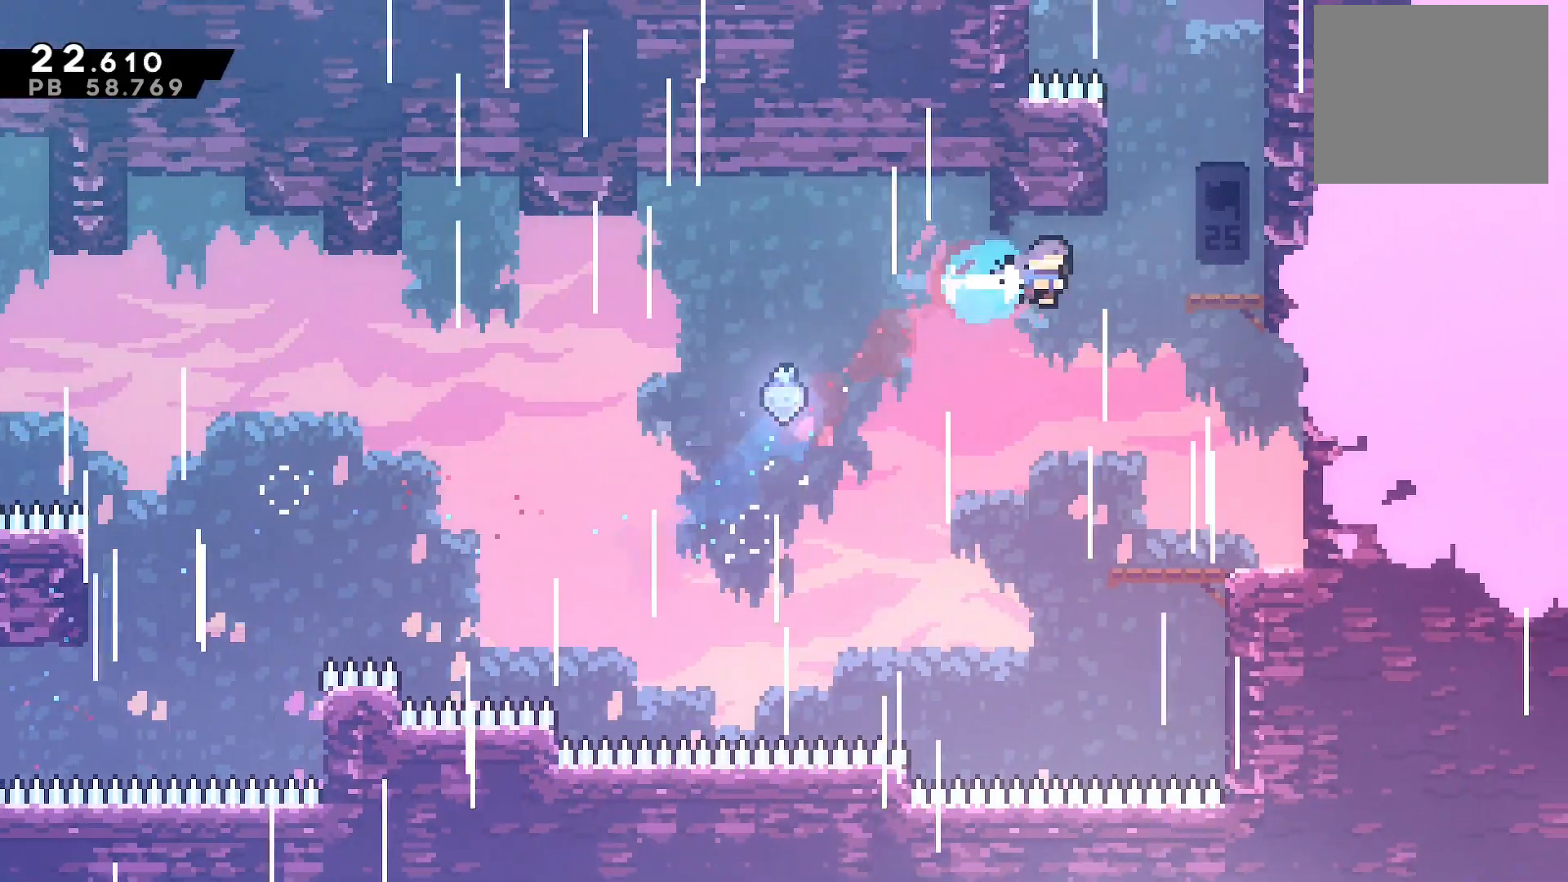
{"buttons": ["DPAD_UP"], "events": [[17, "SQUARE", "up"], [183, "CROSS", "down"], [250, "DPAD_RIGHT", "up"], [267, "DPAD_UP", "down"], [283, "SQUARE", "down"], [317, "CROSS", "up"], [367, "SQUARE", "up"]]}